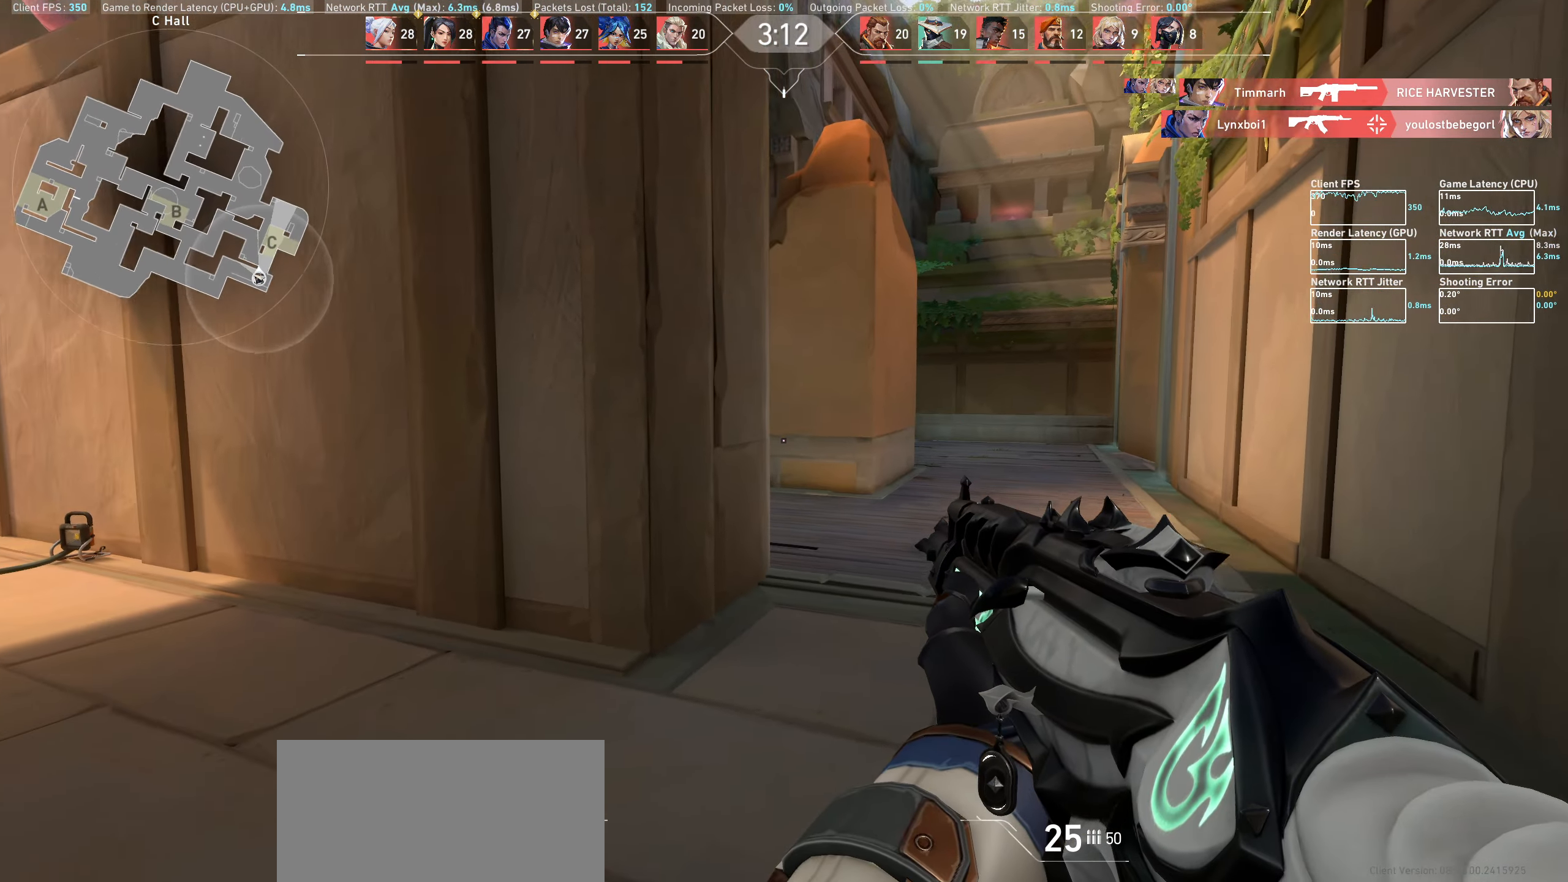
Gameplay with keyboard and mouse; each line is a JSON object with the keys and mouse buttons held at the frame after it. "events" lists presses ("down") and releases ("up") of "a", "ctrl", "d", "e", "q", "s", "shift", "space", "w", "mouse_left", "mouse_wheel", "mouse_right", "mouse_mb4" and "mouse_mb5" between this image and that frame as [ms after this image, input, new state], when the widget could be followed in between. "mouse_left", "mouse_wheel", "mouse_right", "mouse_mb4", "mouse_mb5" = the "left", "wheel", "right", "mb4", "mb5" buttons of the "mouse" list. No other keys are recorded. "wheel" means that the mouse wheel is clicked or scrolled. Mouse movement is not recorded.
{"keys": [], "mouse": [], "events": [[150, "d", "down"], [167, "w", "down"], [333, "w", "up"], [483, "d", "up"]]}
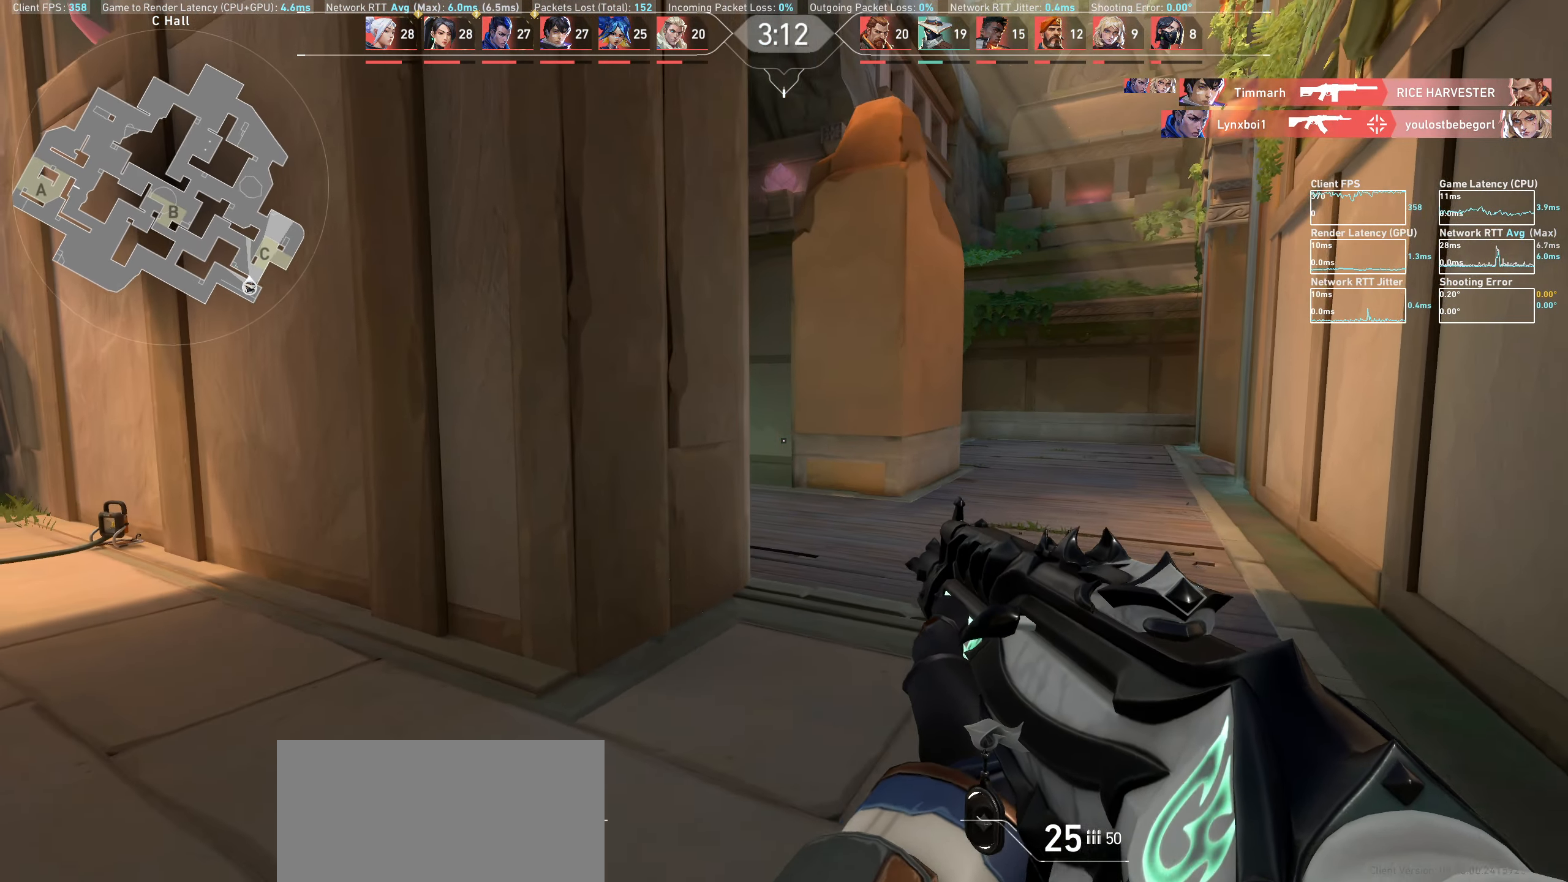
{"keys": ["w"], "mouse": [], "events": [[283, "d", "down"], [300, "w", "down"], [500, "d", "up"]]}
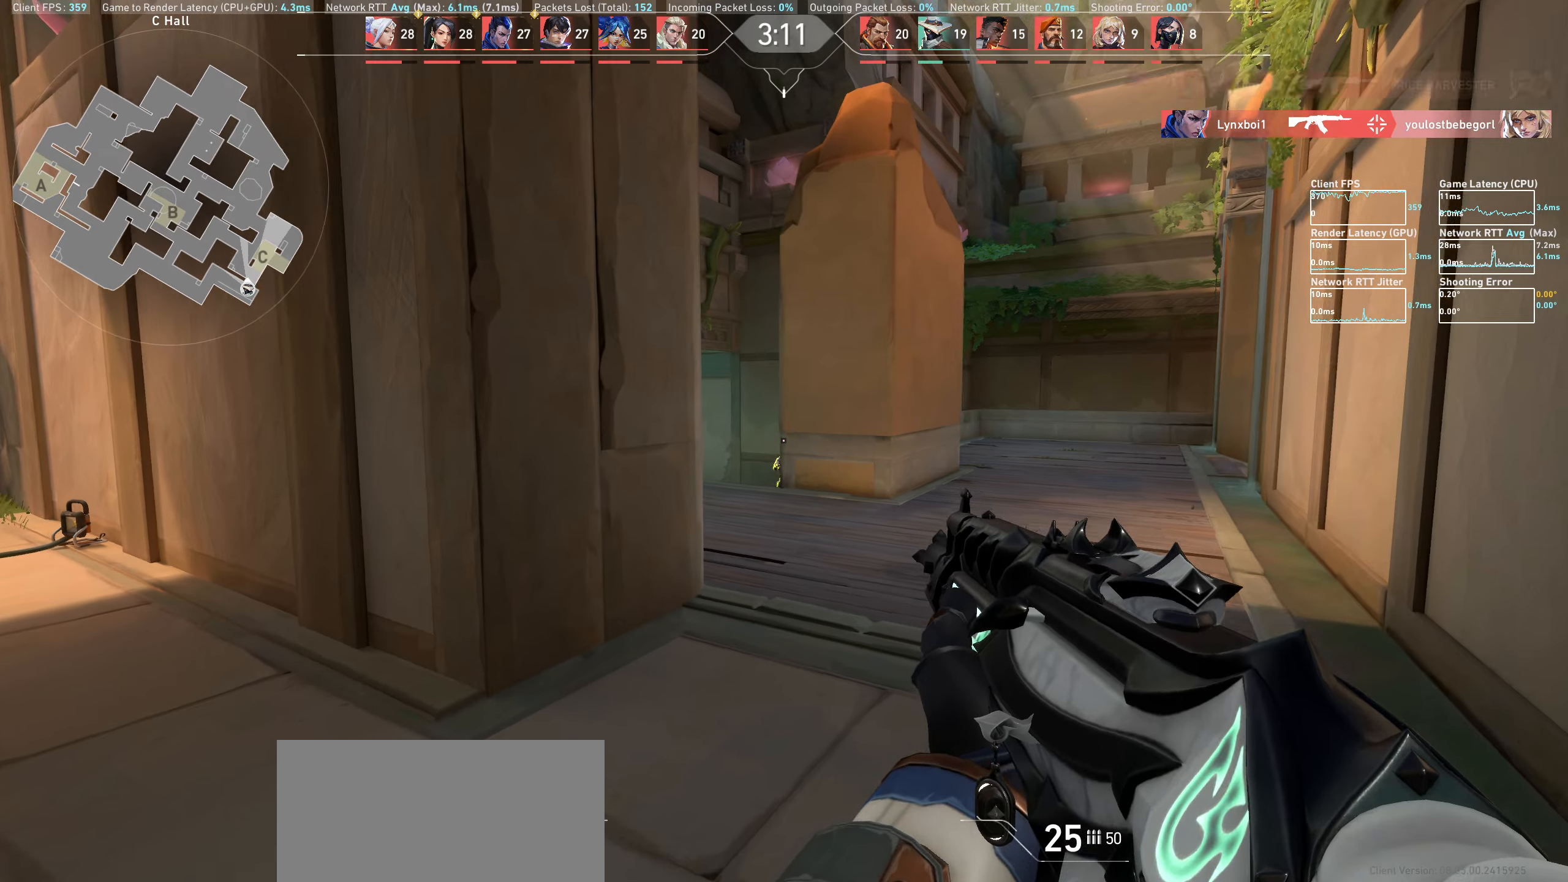
{"keys": [], "mouse": [], "events": [[17, "w", "up"], [283, "mouse_left", "down"], [317, "d", "down"], [467, "mouse_left", "up"], [500, "d", "up"]]}
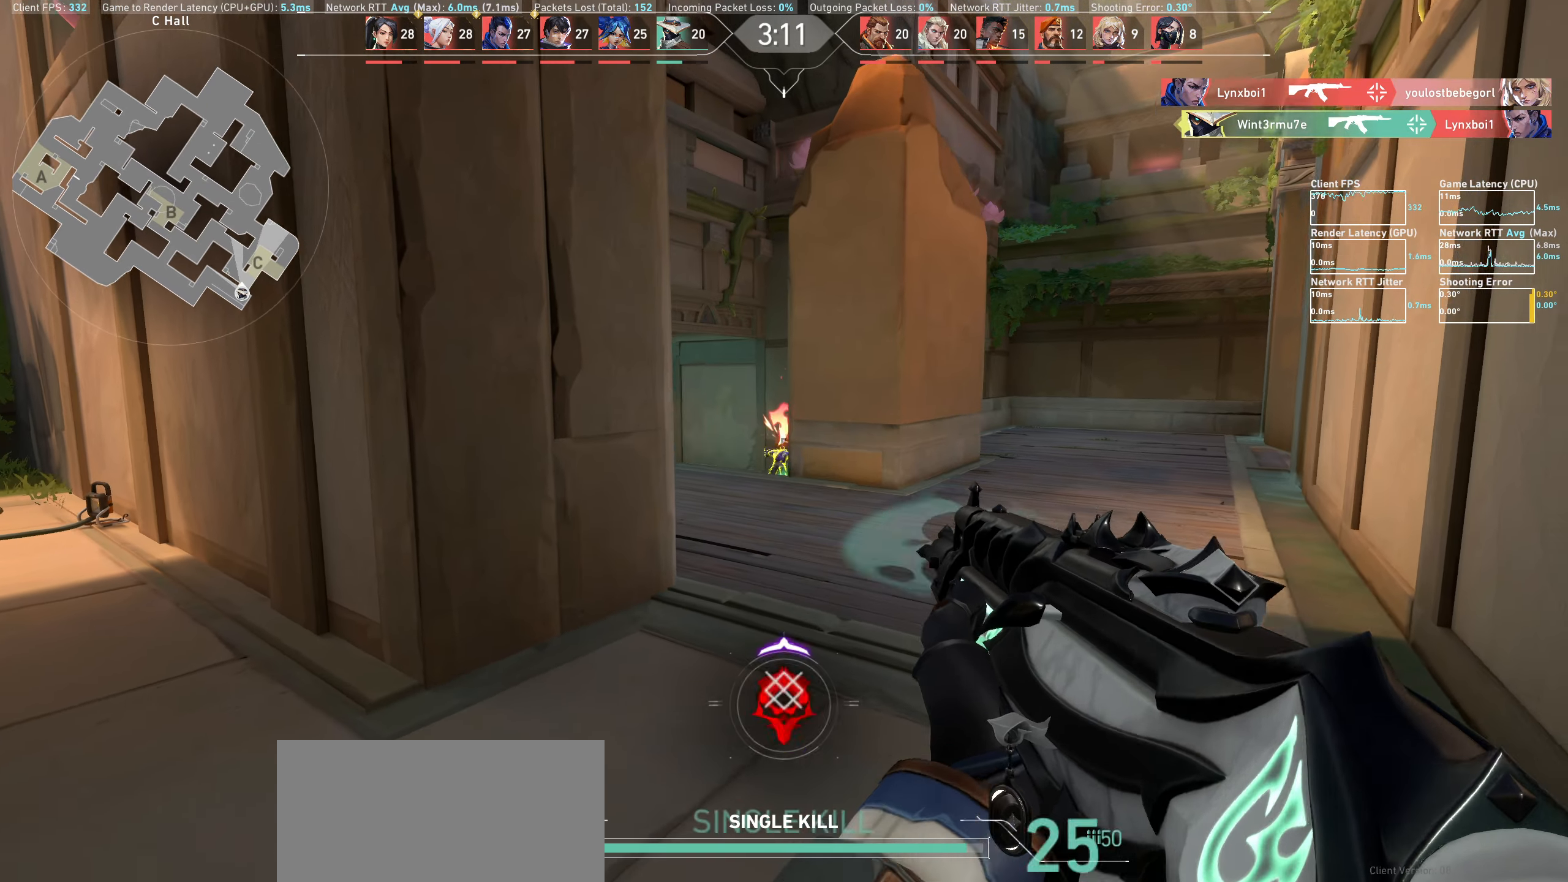
{"keys": ["d", "w"], "mouse": [], "events": [[183, "w", "down"], [450, "d", "down"]]}
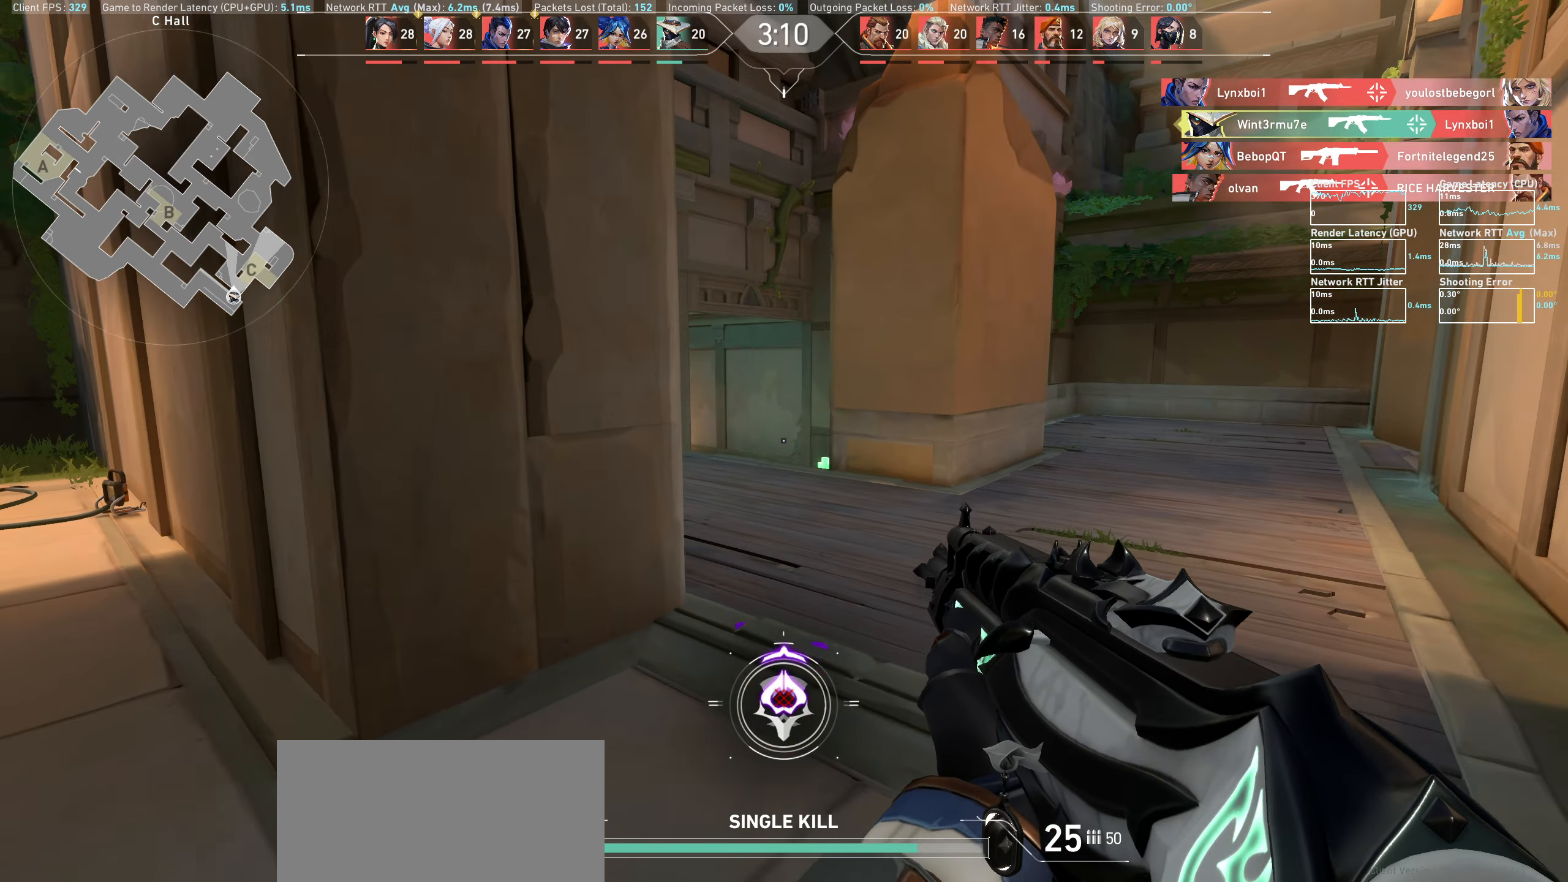
{"keys": ["w"], "mouse": [], "events": [[150, "d", "up"]]}
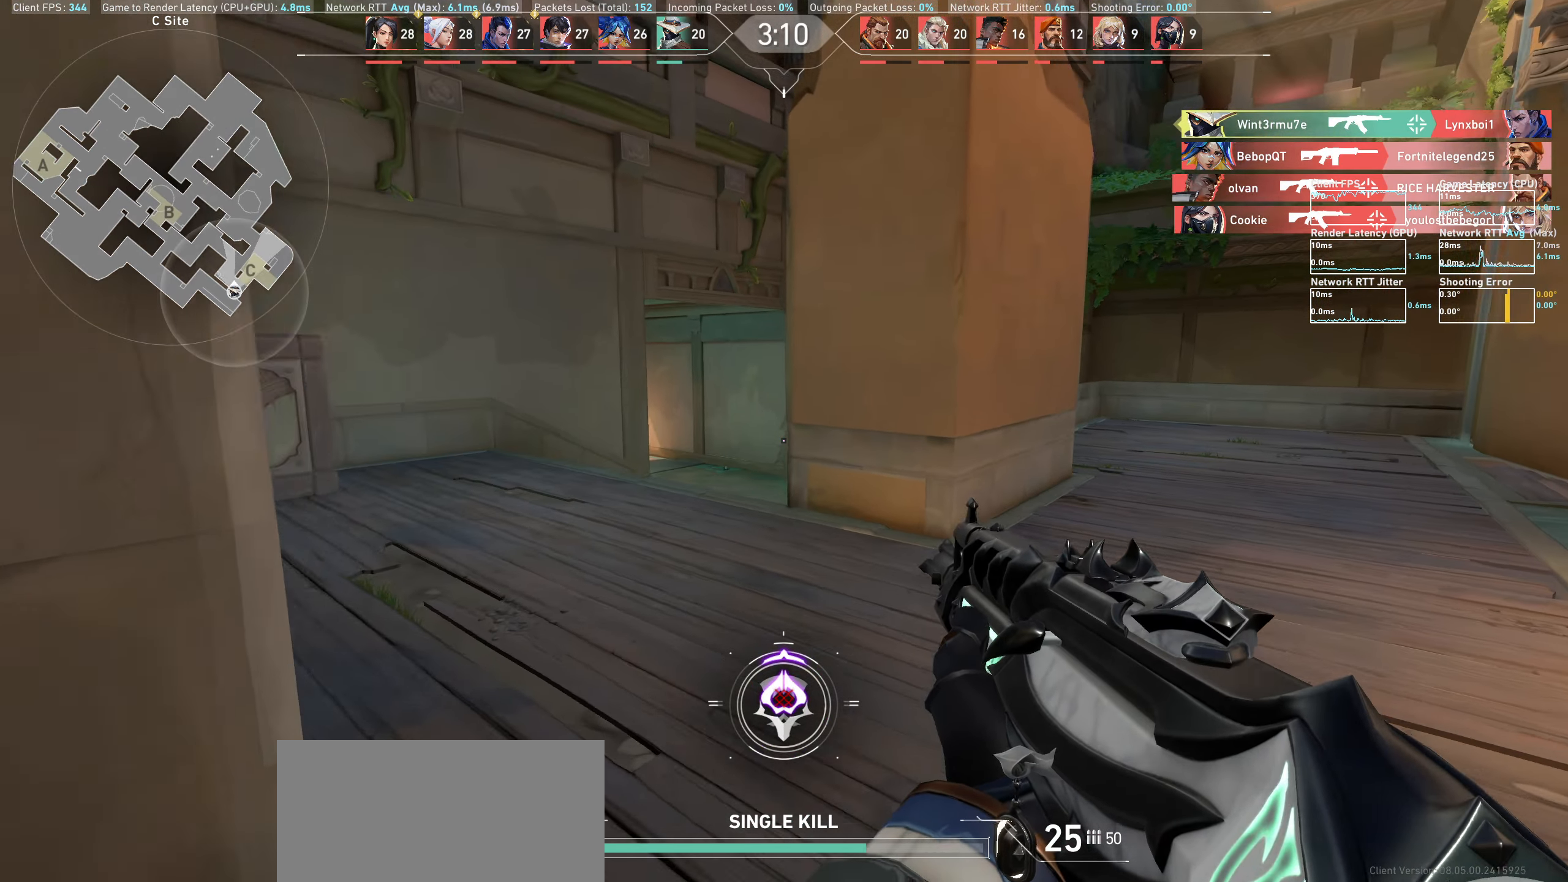
{"keys": ["a"], "mouse": [], "events": [[117, "a", "down"], [217, "w", "up"]]}
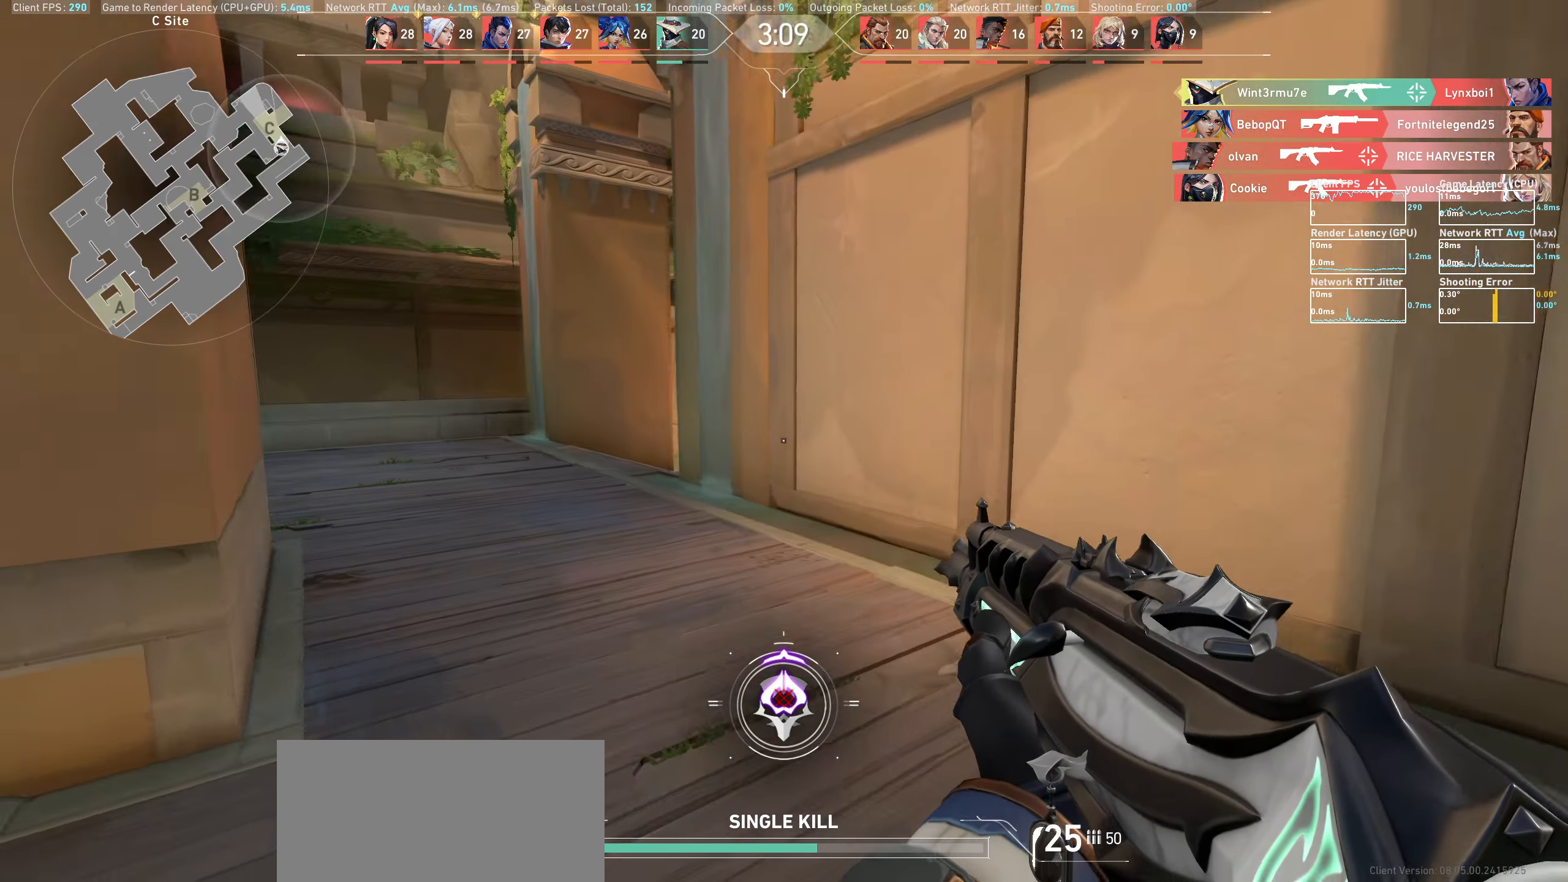
{"keys": [], "mouse": [], "events": [[350, "a", "up"]]}
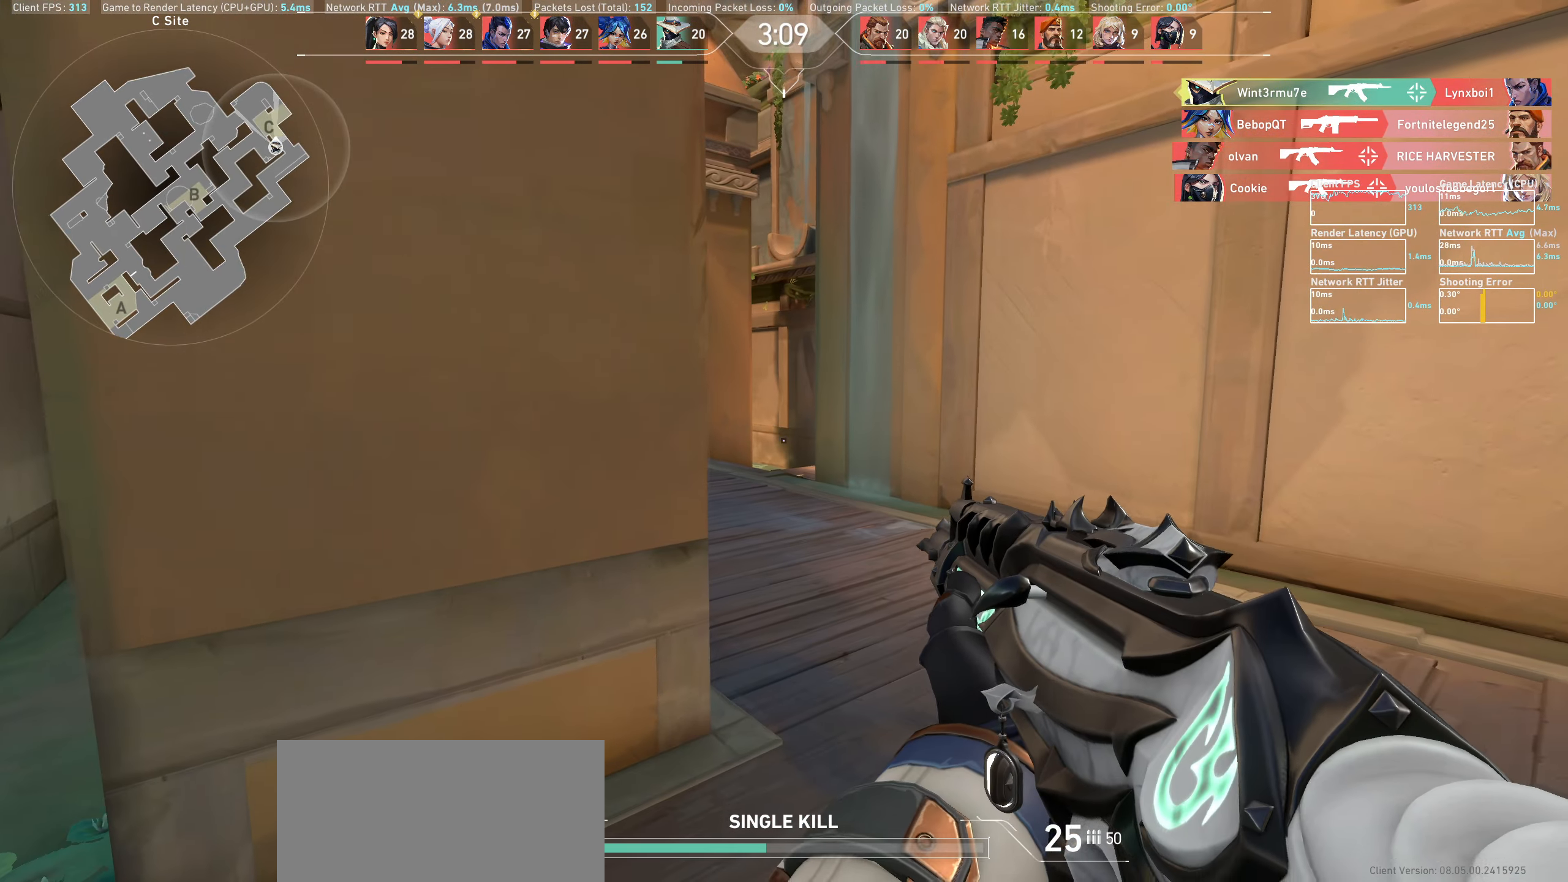
{"keys": ["a", "w"], "mouse": [], "events": [[17, "a", "down"], [267, "w", "down"]]}
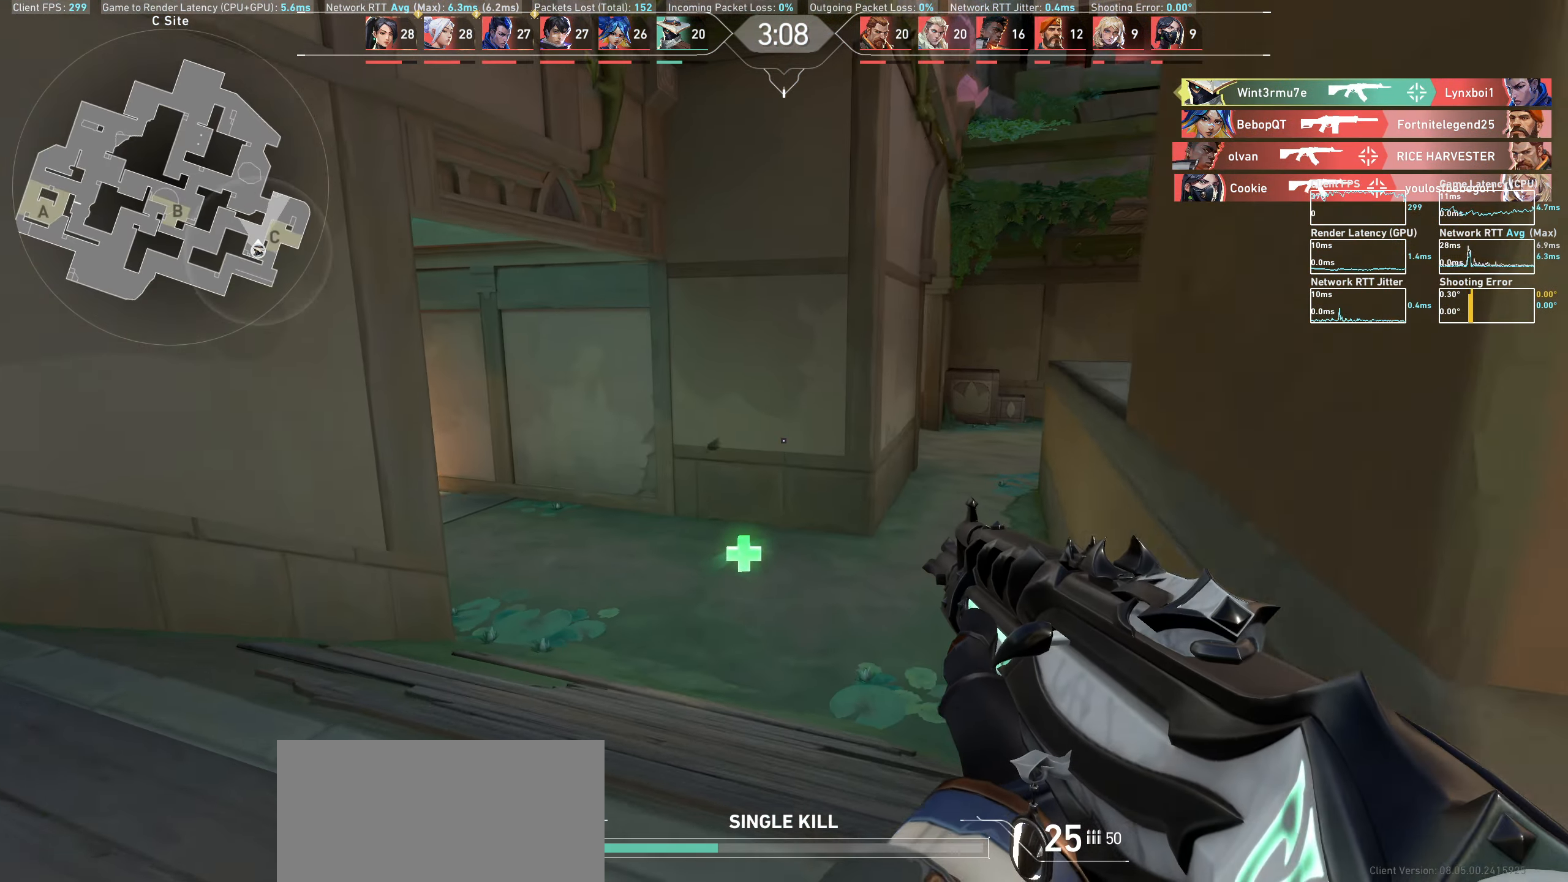
{"keys": ["w"], "mouse": [], "events": [[500, "a", "up"]]}
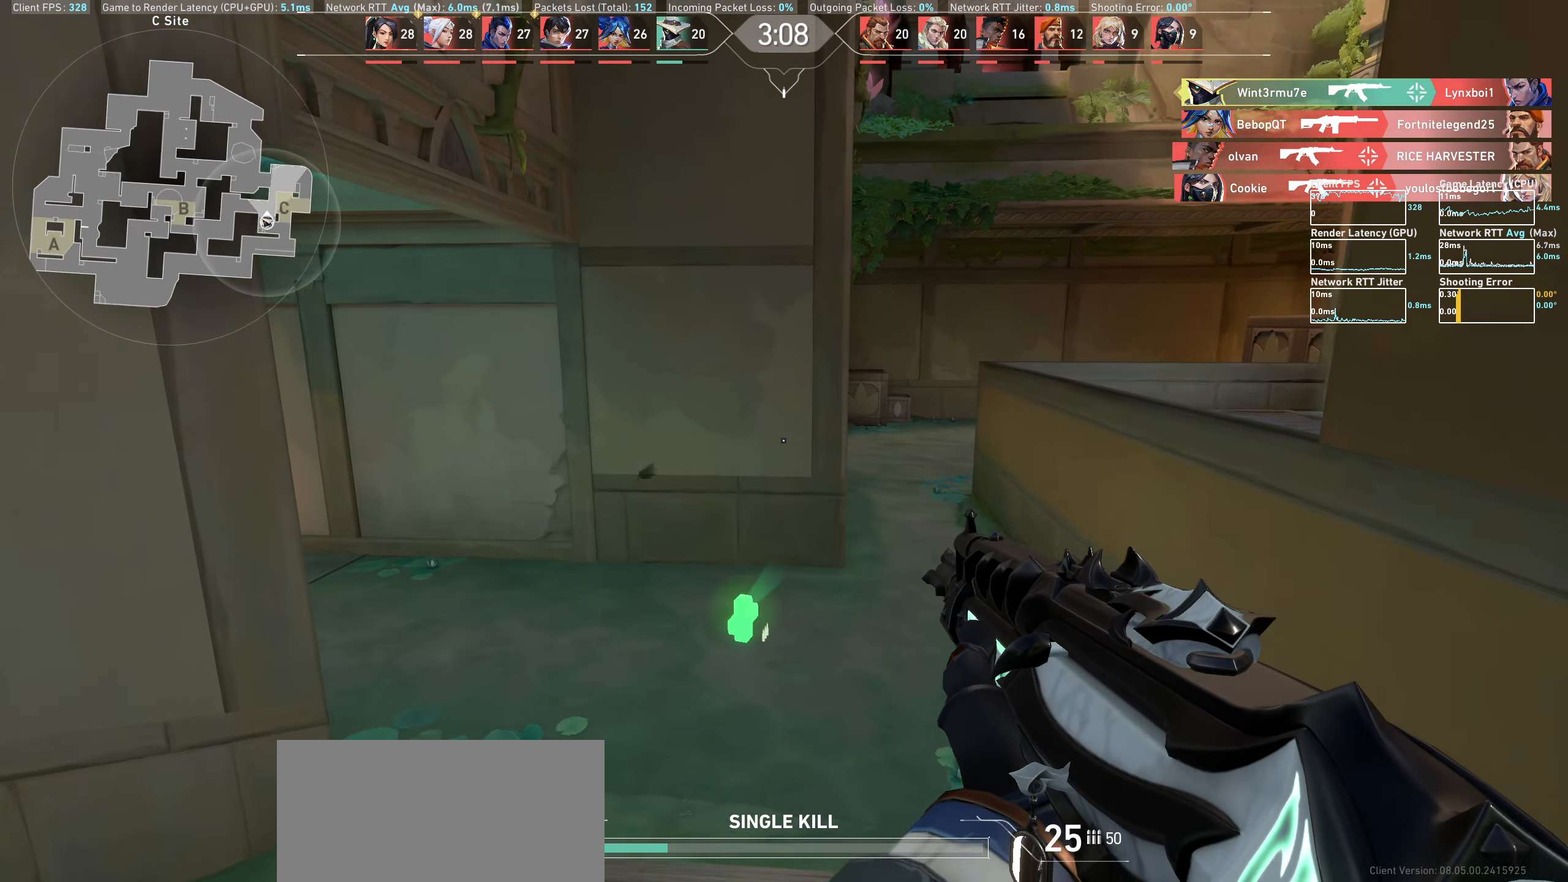
{"keys": ["d"], "mouse": [], "events": [[183, "w", "up"], [283, "d", "down"]]}
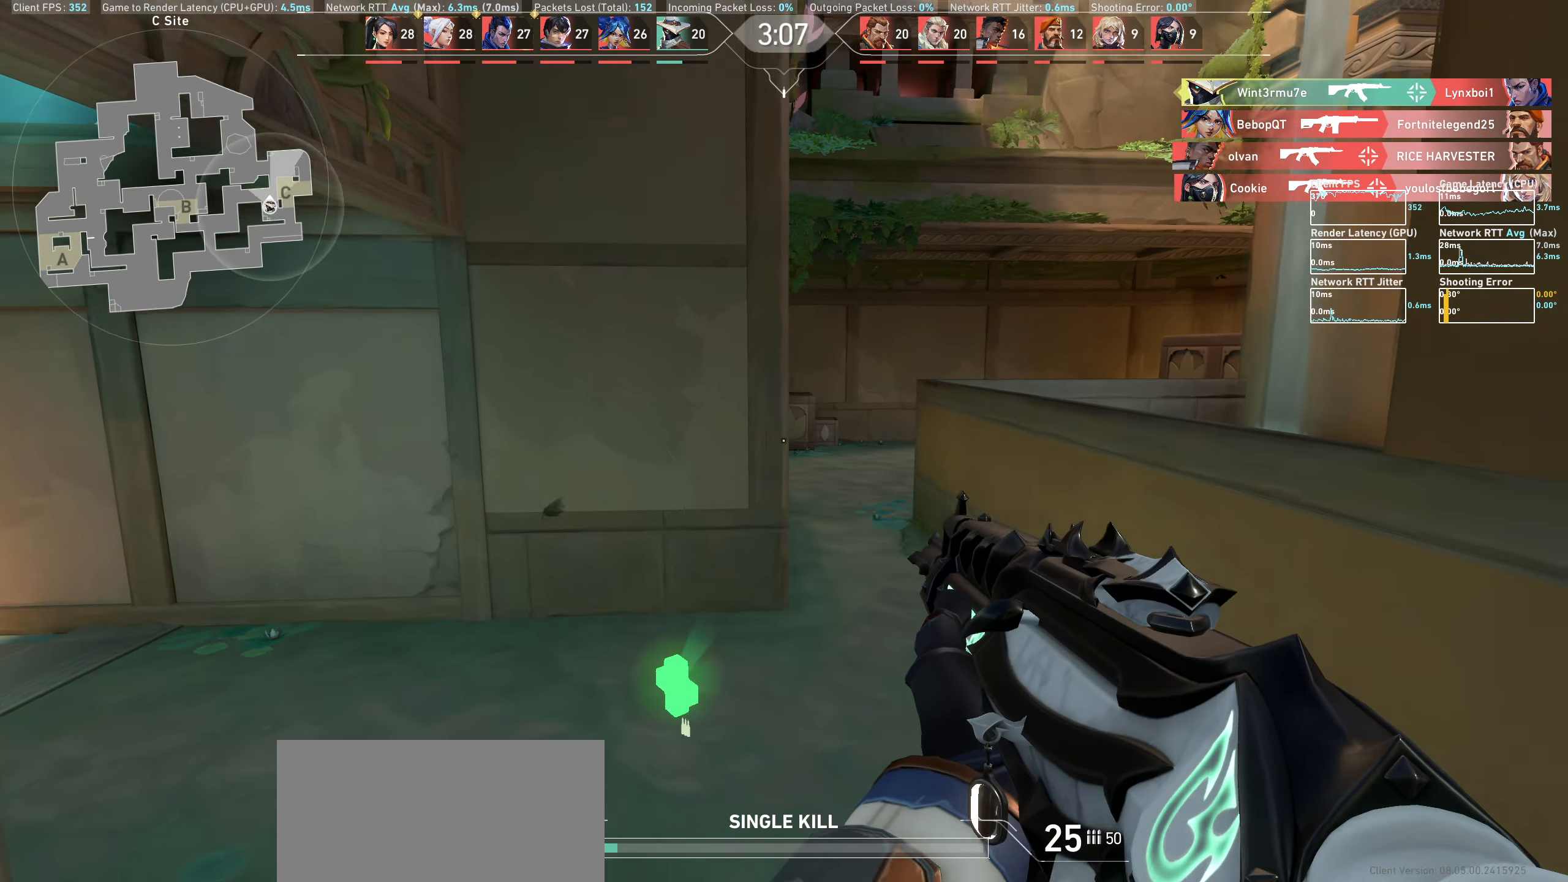
{"keys": ["w"], "mouse": [], "events": [[200, "d", "up"], [433, "w", "down"]]}
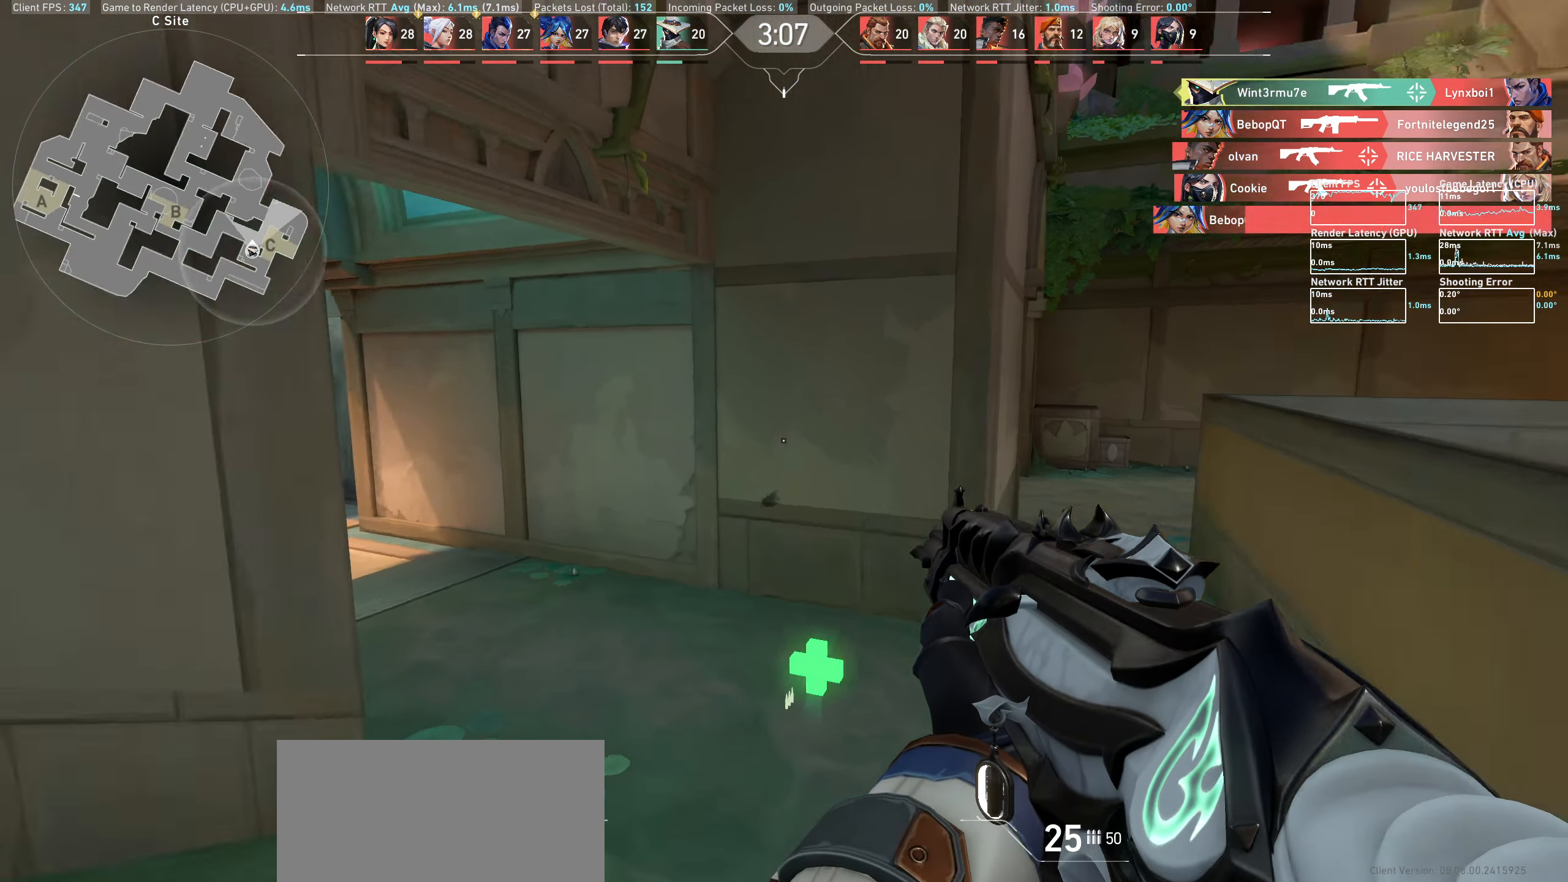
{"keys": ["d"], "mouse": [], "events": [[250, "w", "up"], [400, "d", "down"]]}
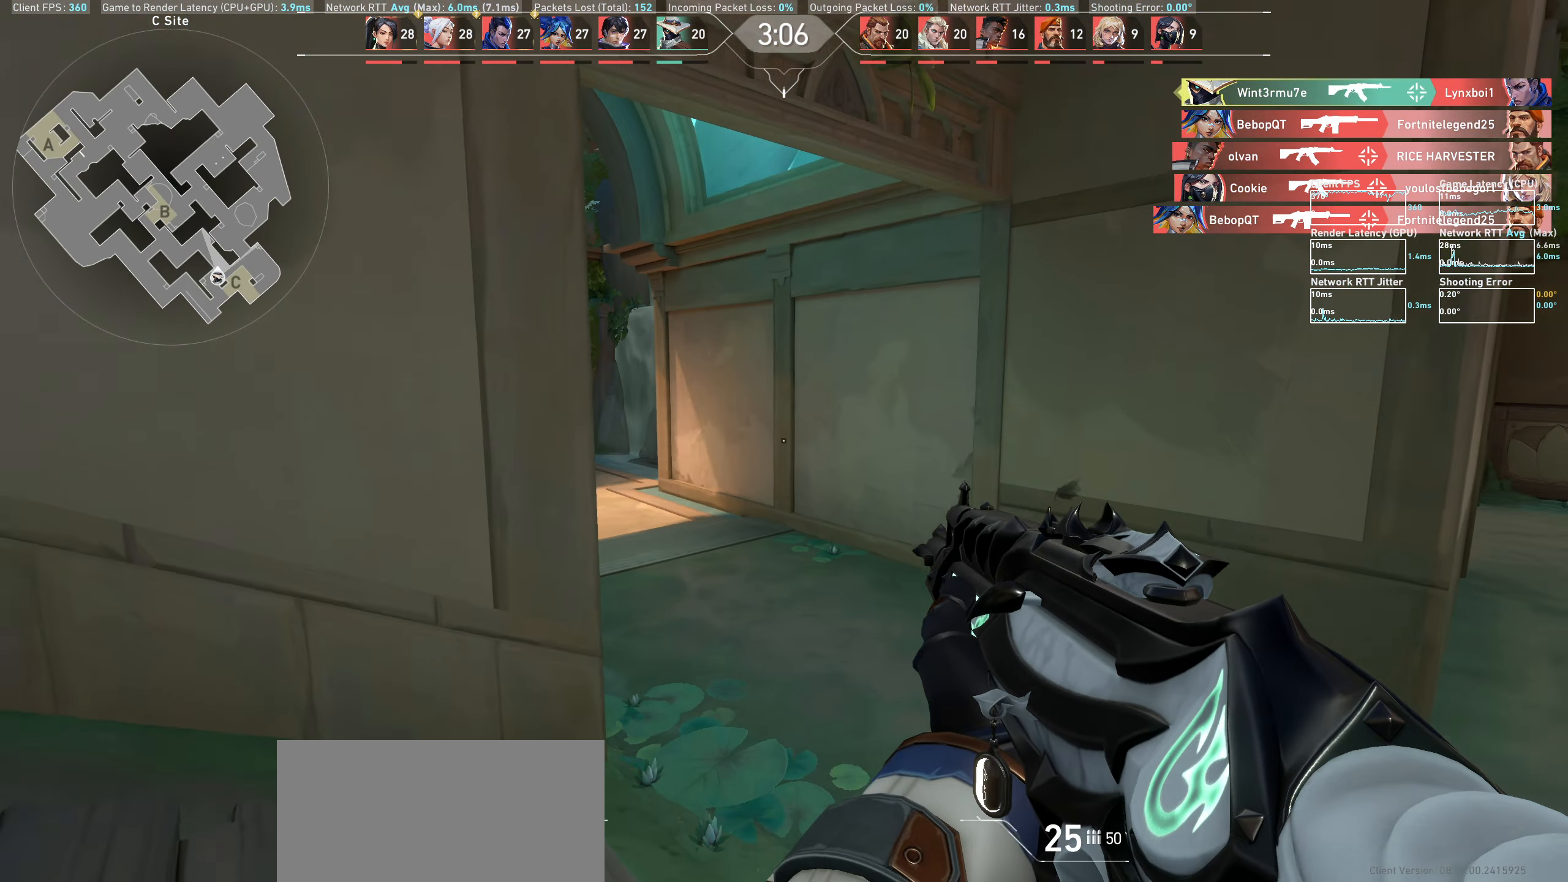
{"keys": ["w"], "mouse": [], "events": [[50, "w", "down"], [483, "d", "up"]]}
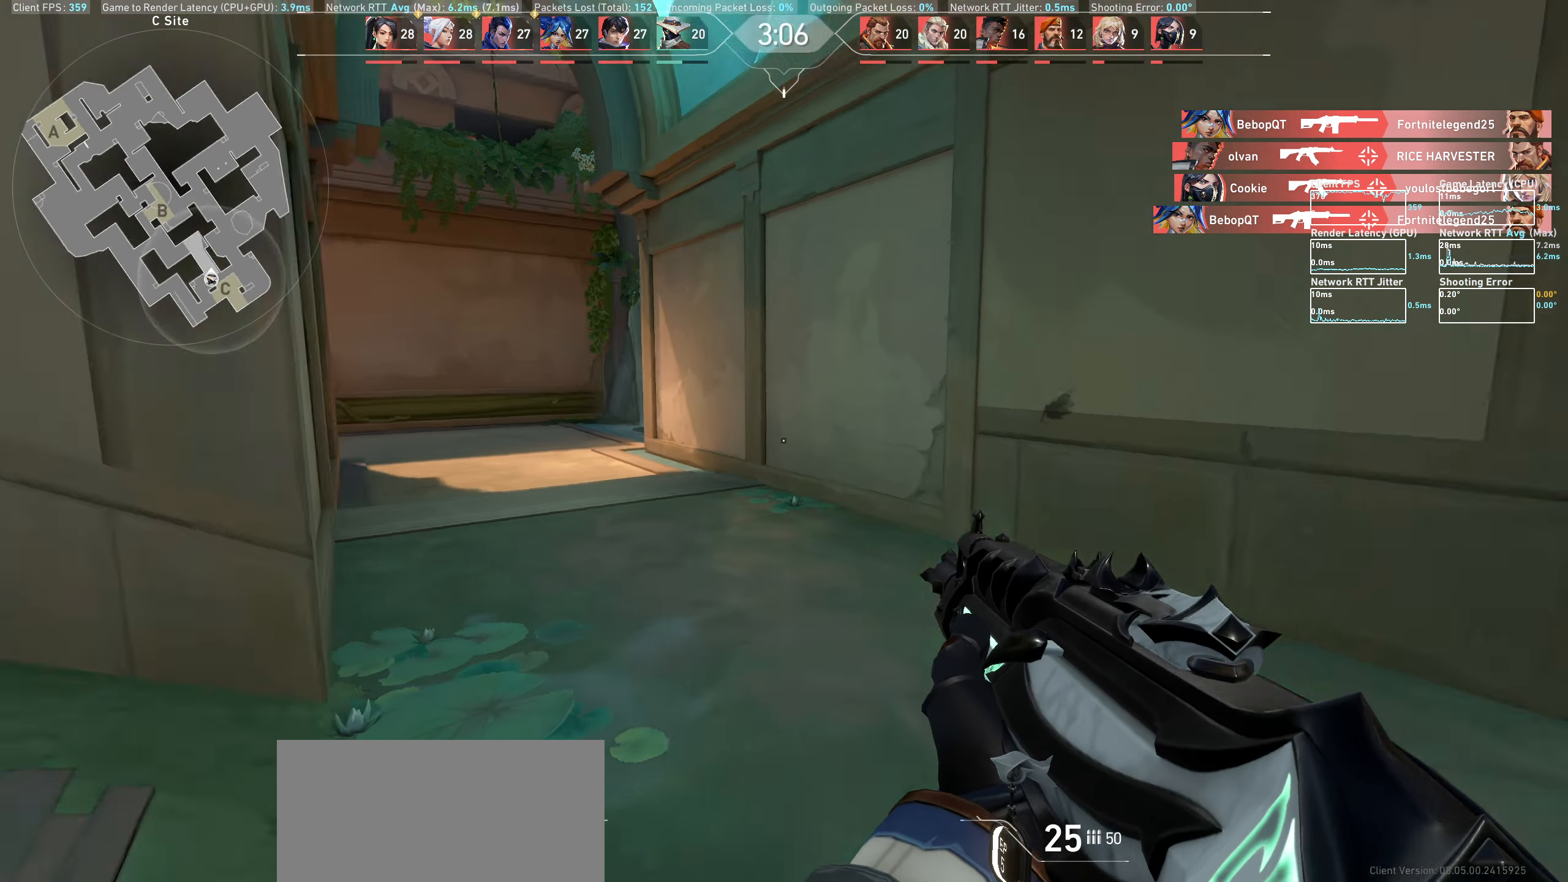
{"keys": [], "mouse": [], "events": [[117, "a", "down"], [233, "w", "up"], [383, "a", "up"]]}
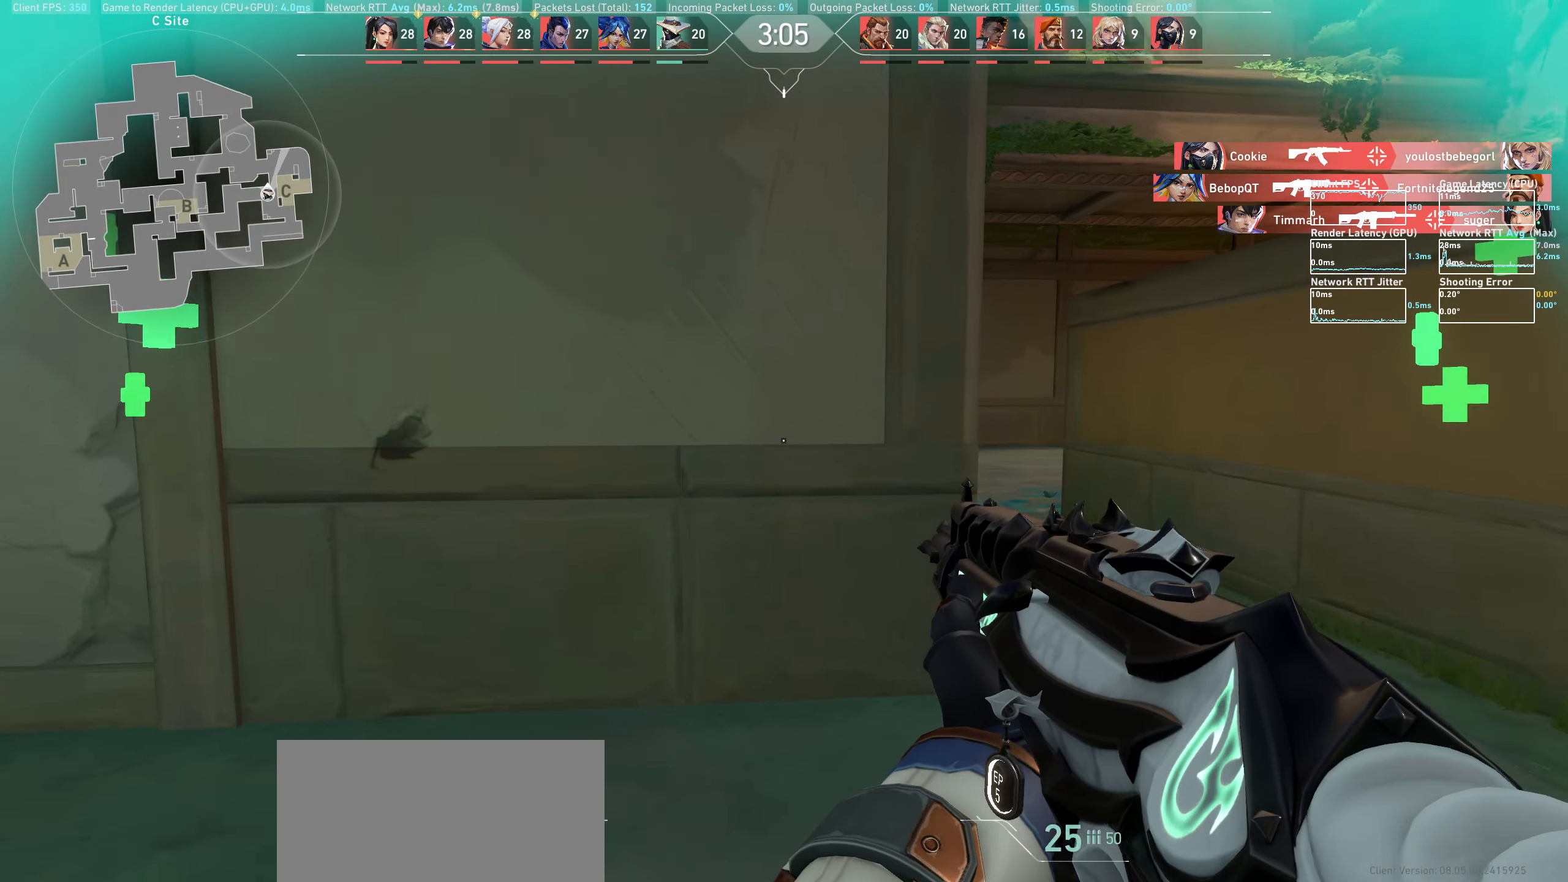
{"keys": ["d"], "mouse": [], "events": [[233, "d", "down"]]}
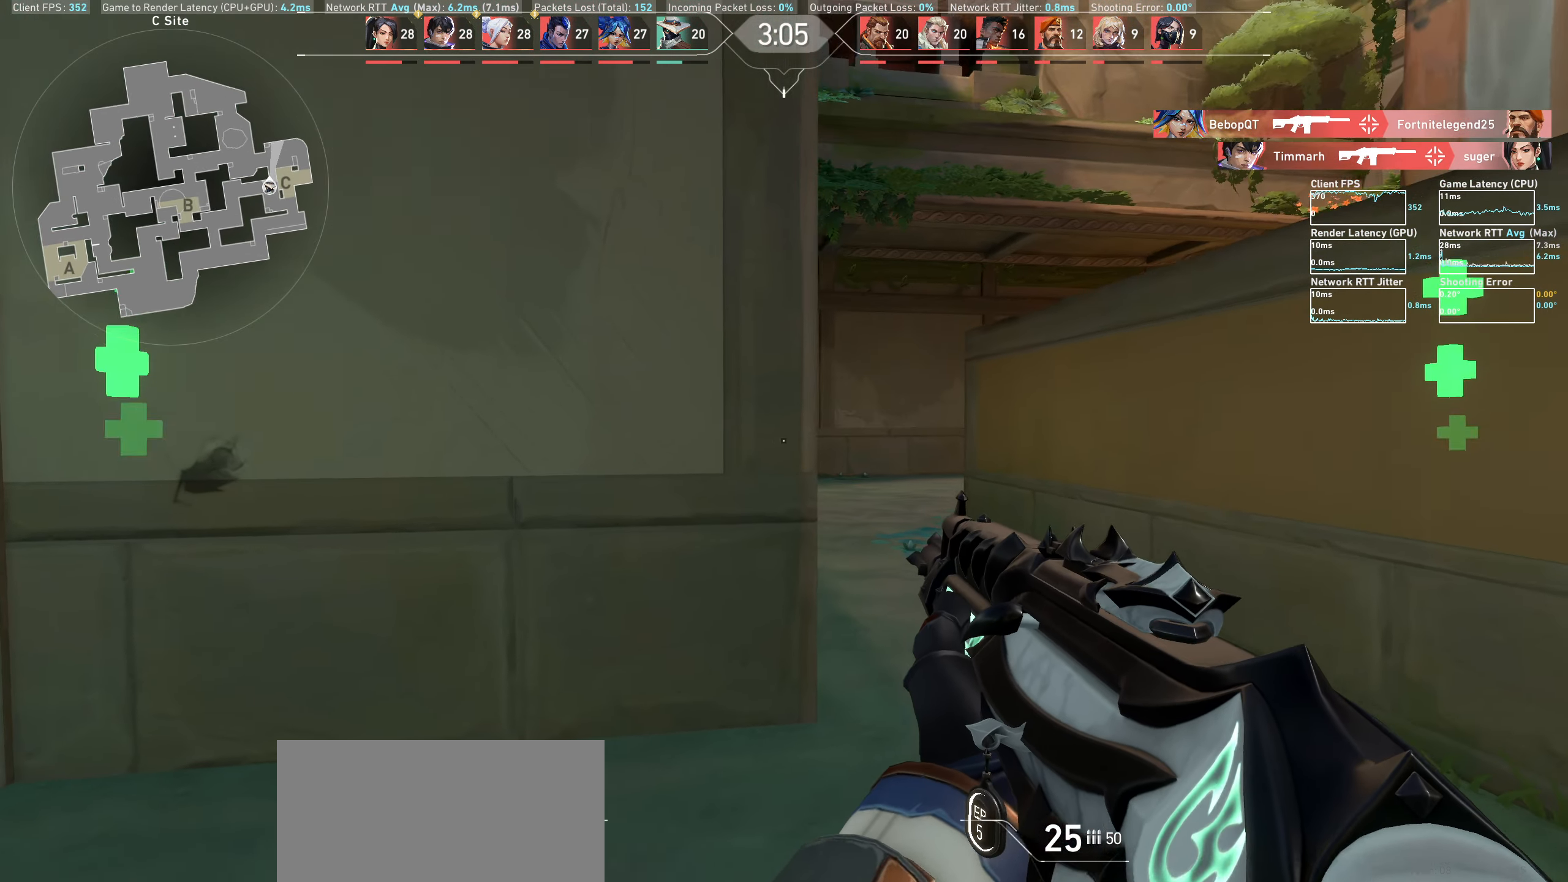
{"keys": [], "mouse": [], "events": [[367, "d", "up"]]}
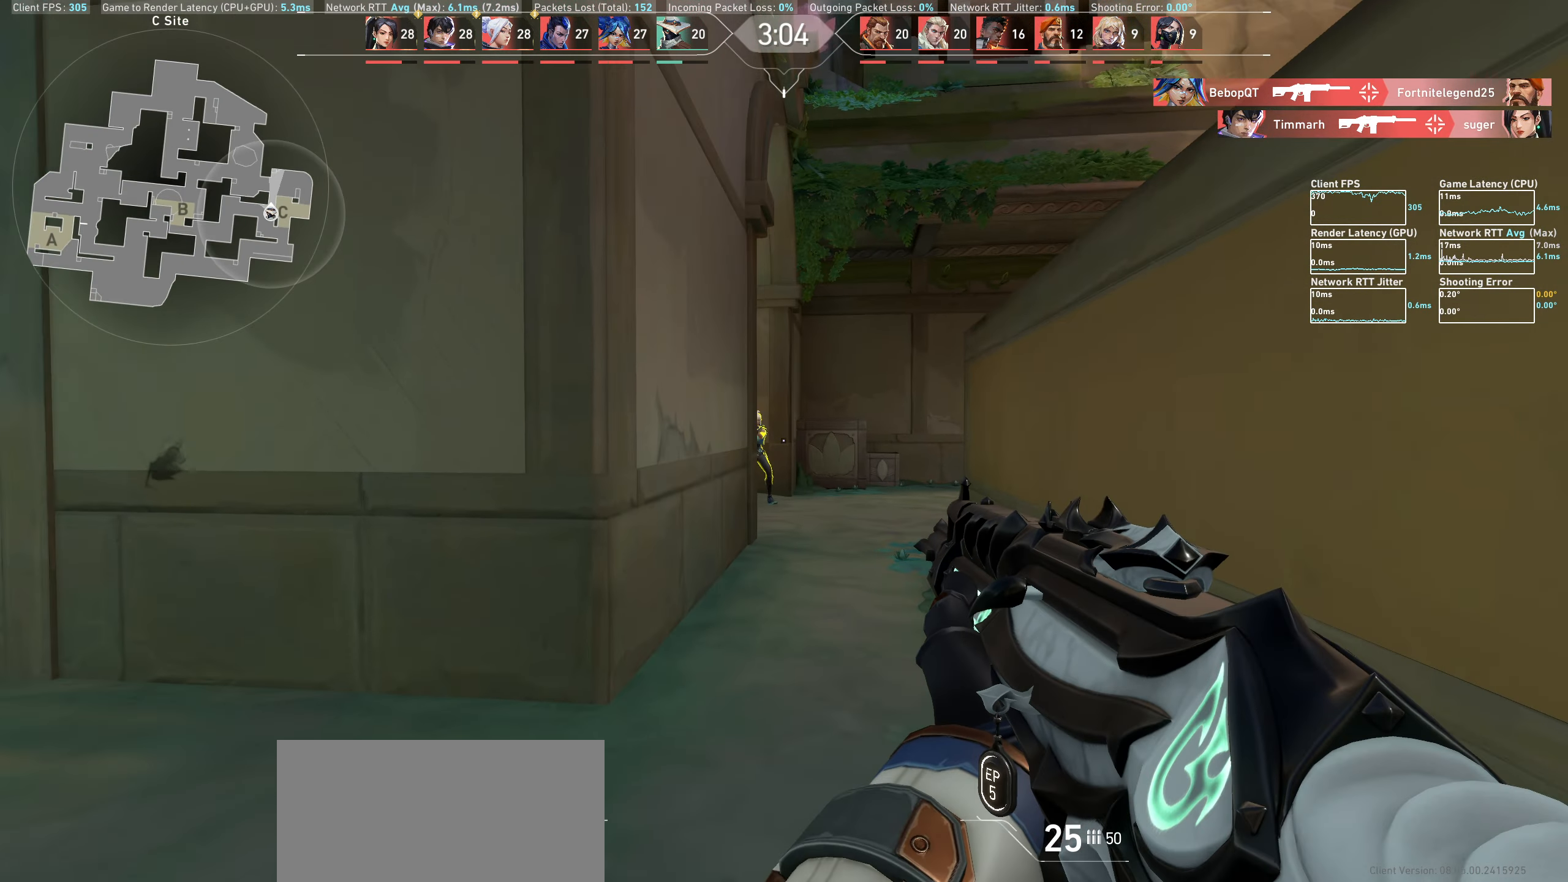
{"keys": [], "mouse": [], "events": [[167, "mouse_left", "down"], [183, "d", "down"], [367, "mouse_left", "up"], [417, "d", "up"]]}
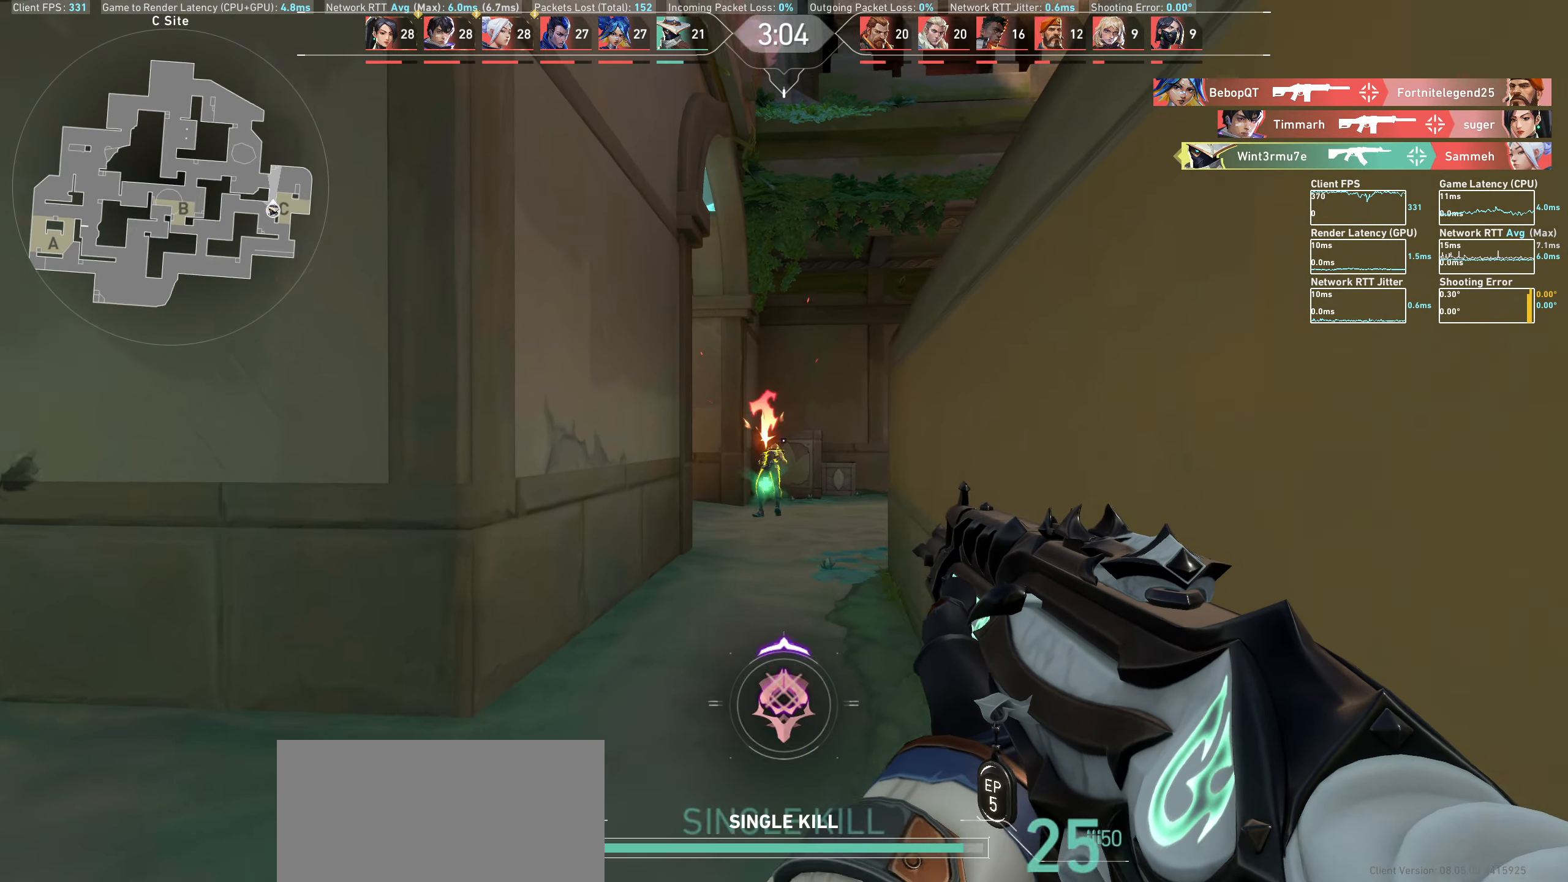
{"keys": ["w"], "mouse": [], "events": [[233, "w", "down"]]}
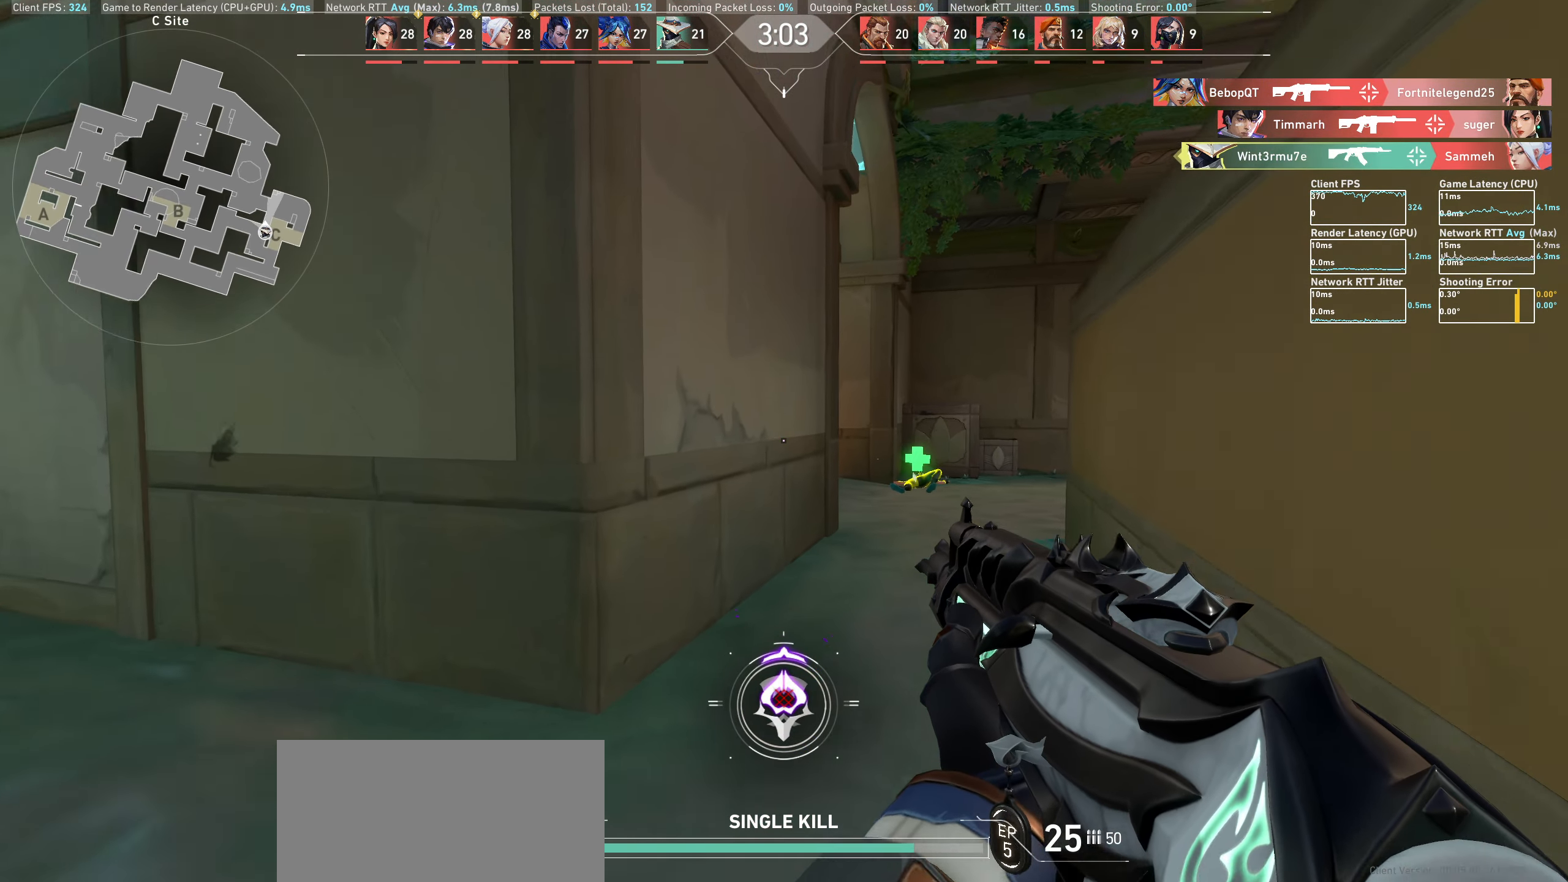
{"keys": ["w"], "mouse": [], "events": []}
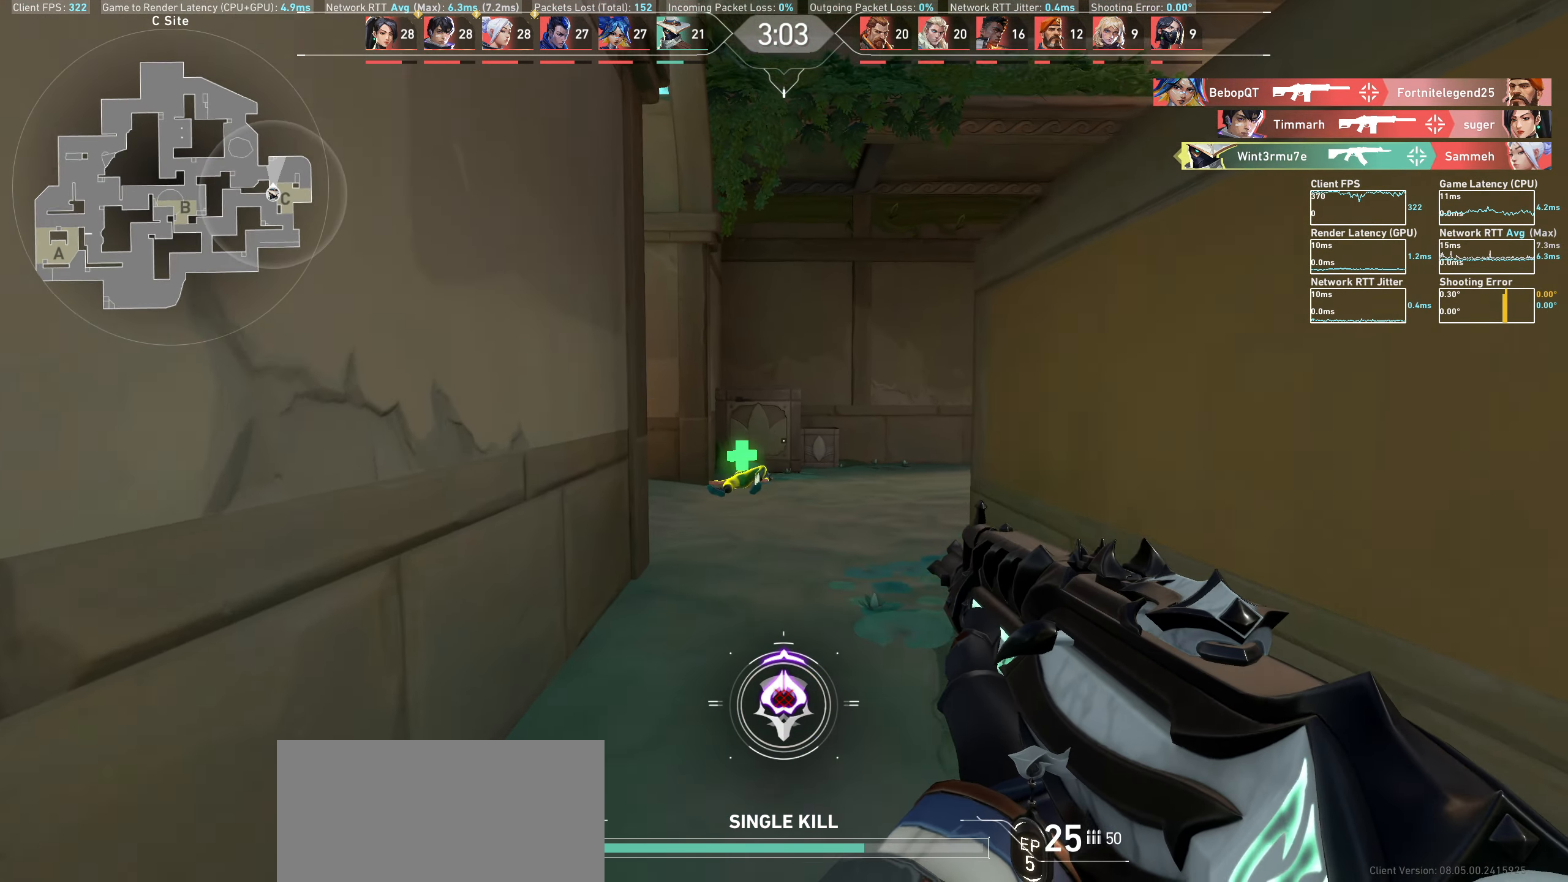
{"keys": ["w"], "mouse": [], "events": []}
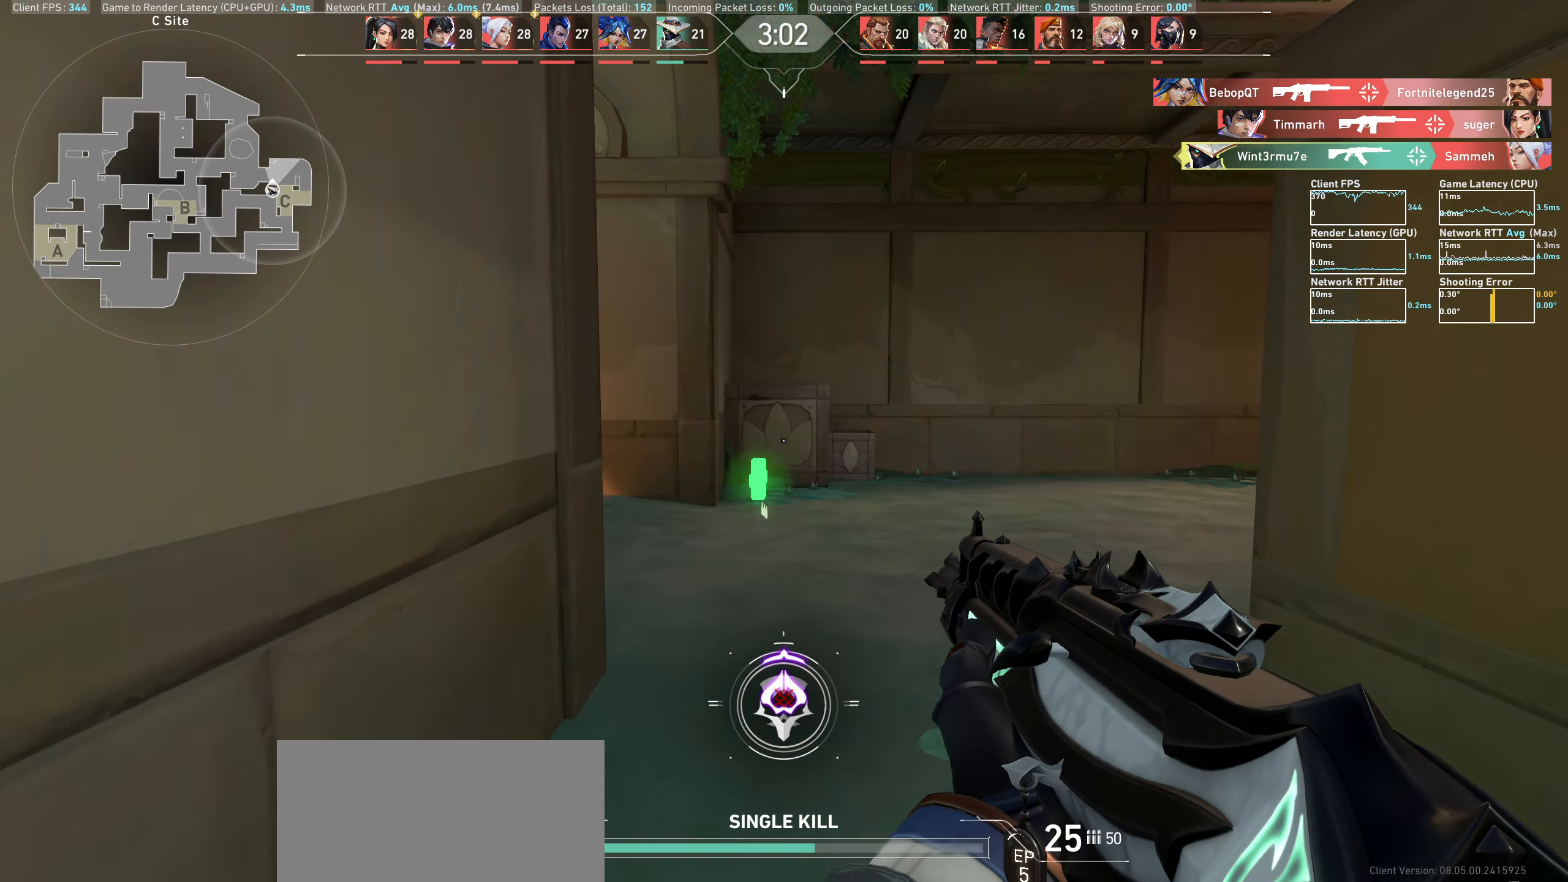
{"keys": ["w"], "mouse": [], "events": []}
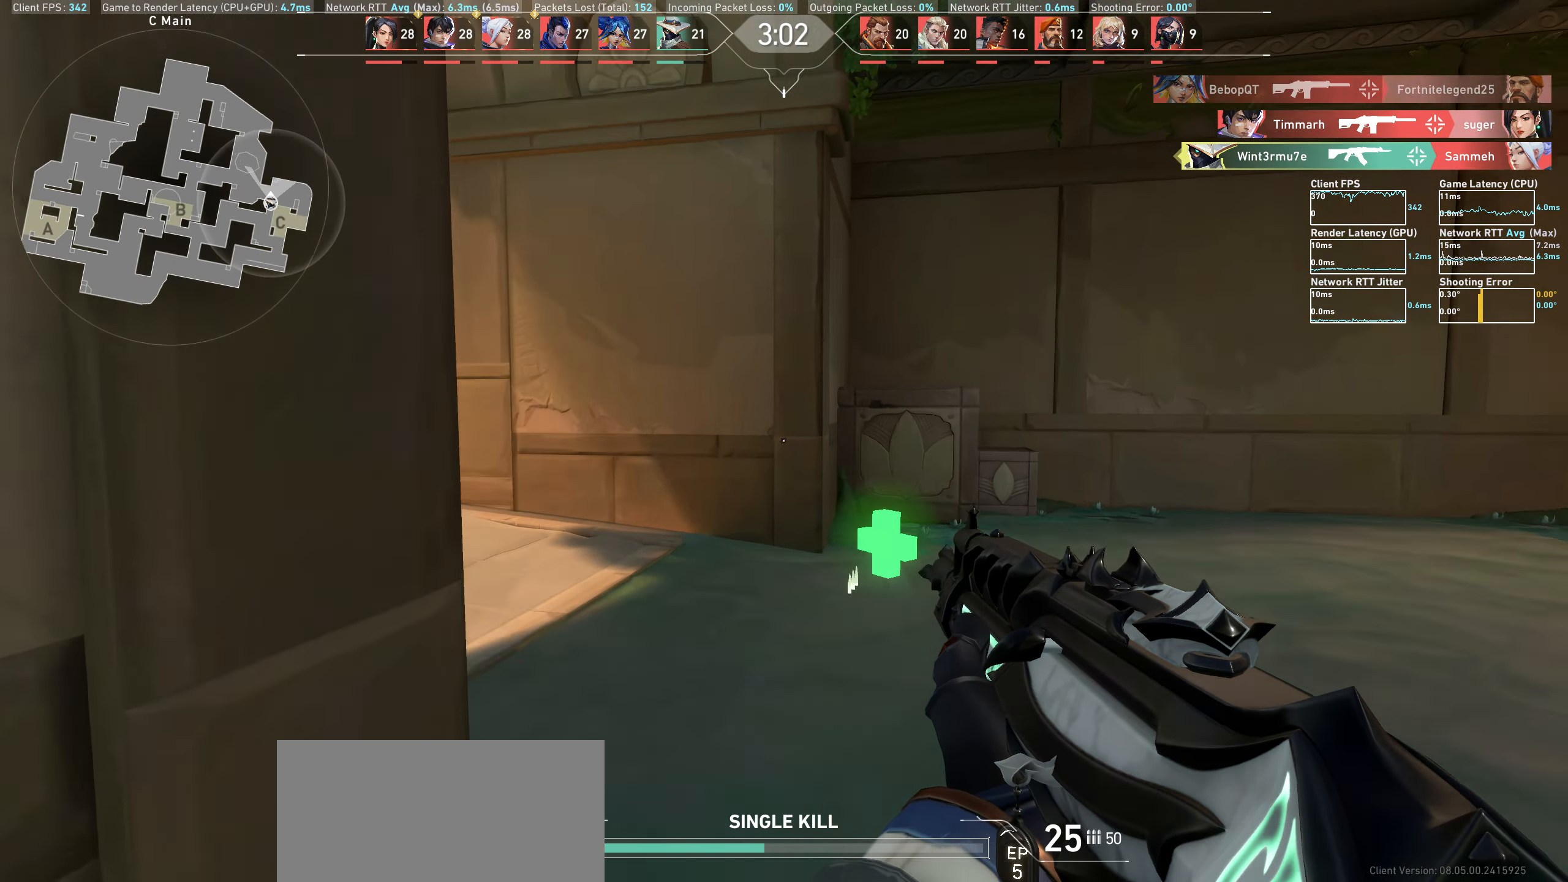
{"keys": ["d", "w"], "mouse": [], "events": [[33, "d", "down"]]}
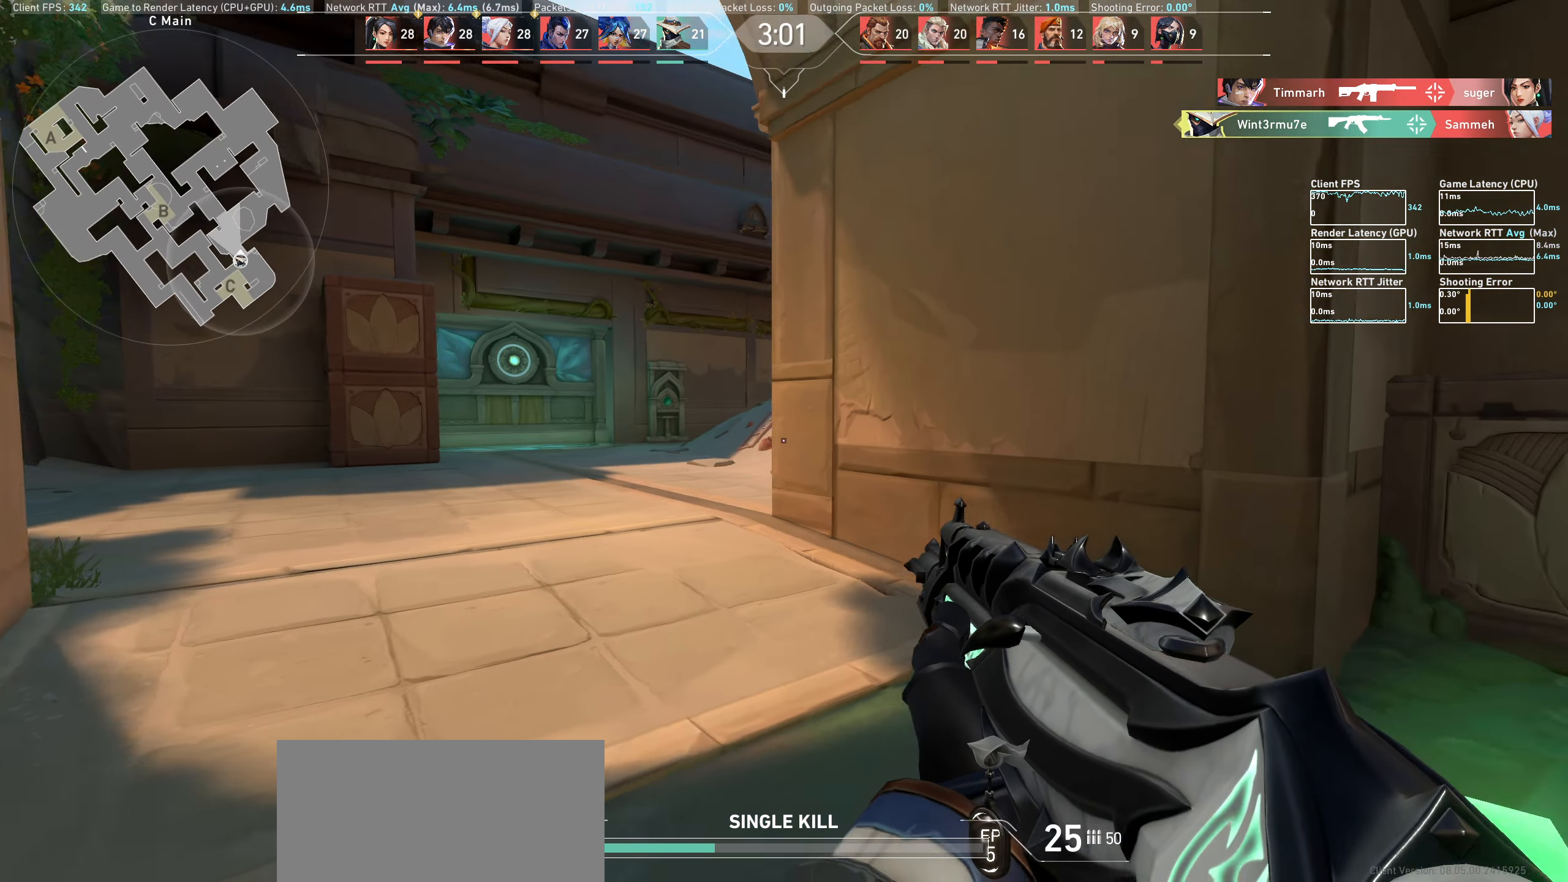
{"keys": ["a", "w"], "mouse": [], "events": [[117, "d", "up"], [417, "a", "down"]]}